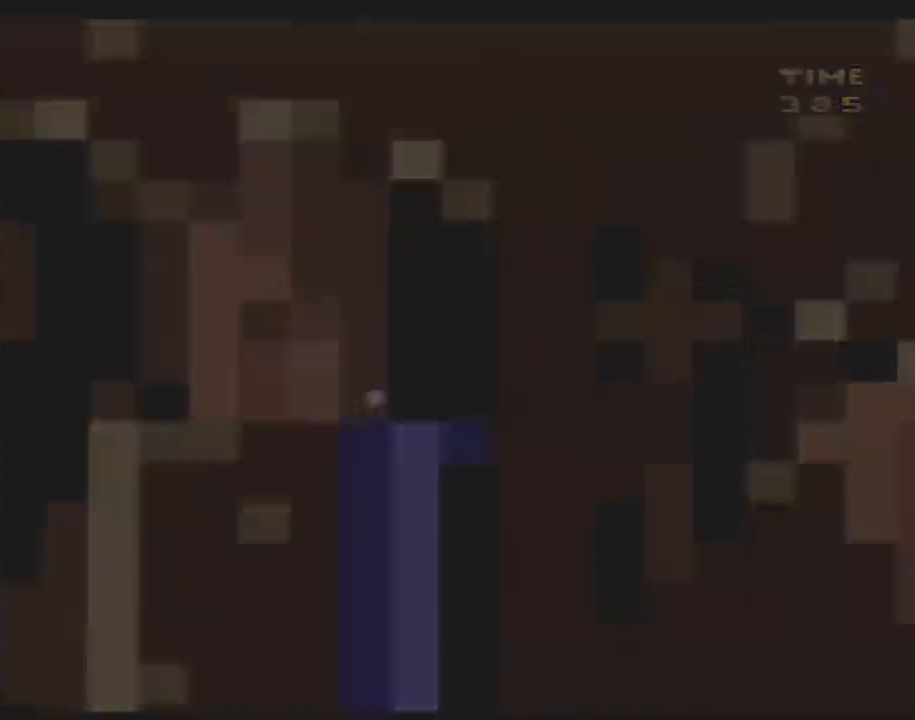
Gameplay with a controller (Nintendo layout); each line is a JSON object with the inputs held at the frame after it. "events" lists button and stick changes between this image and that frame as [ms after this image, input, new state], when the widget could be followed in between. Not read: B L3 R3.
{"buttons": ["Y"], "events": [[50, "Y", "up"], [233, "Y", "down"]]}
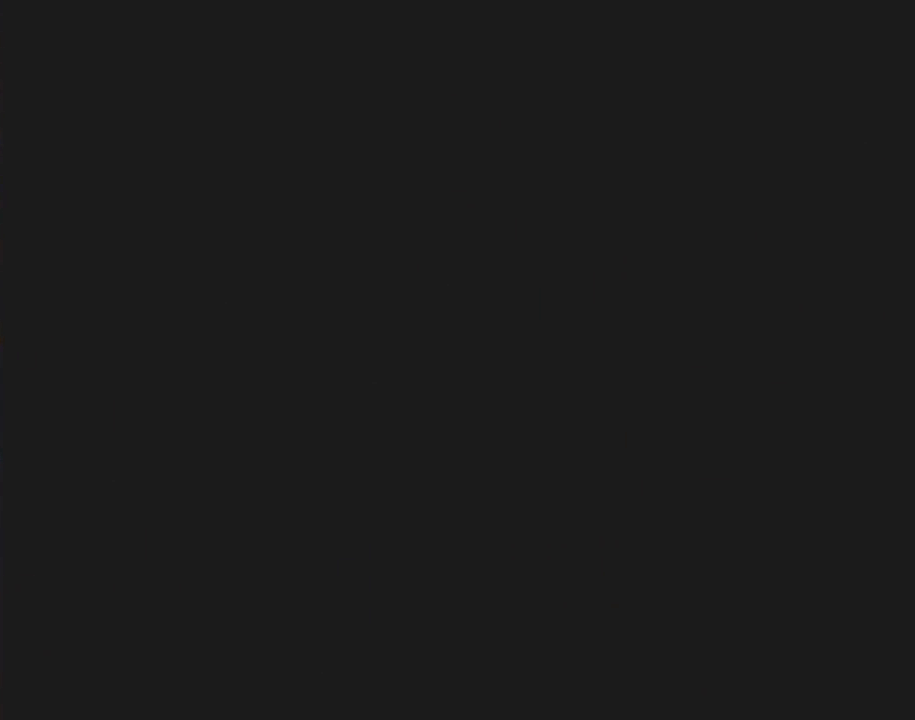
{"buttons": ["Y"], "events": []}
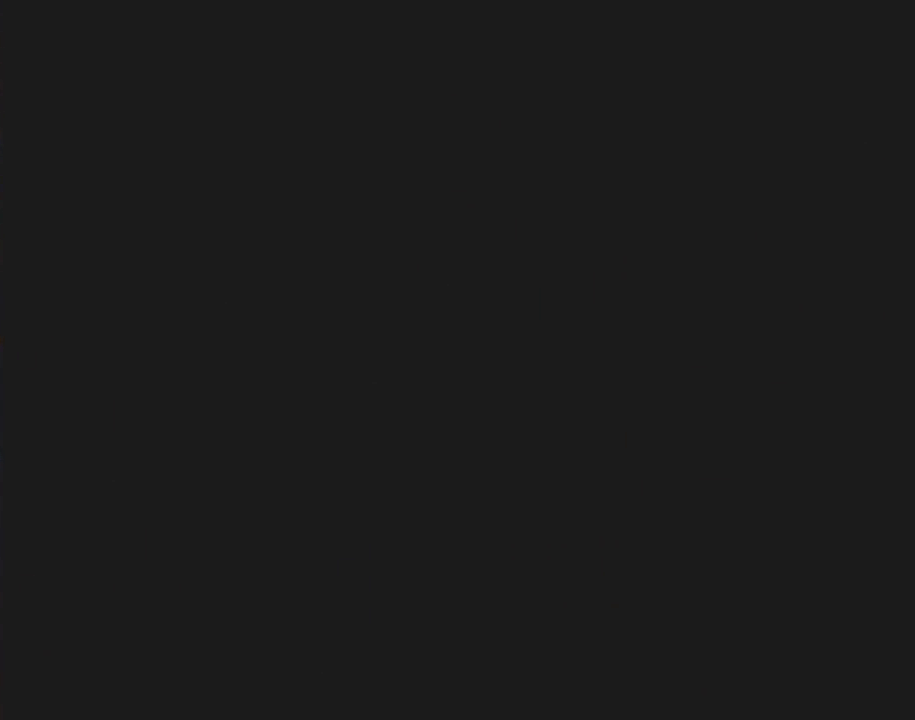
{"buttons": ["Y", "DPAD_RIGHT"], "events": [[450, "DPAD_RIGHT", "down"]]}
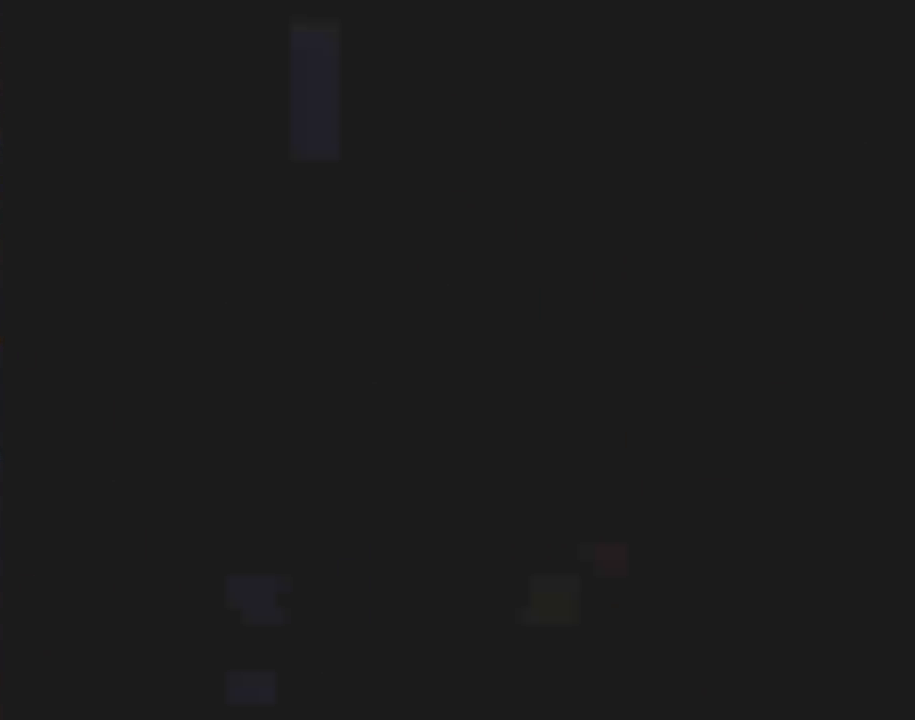
{"buttons": ["Y", "DPAD_RIGHT"], "events": []}
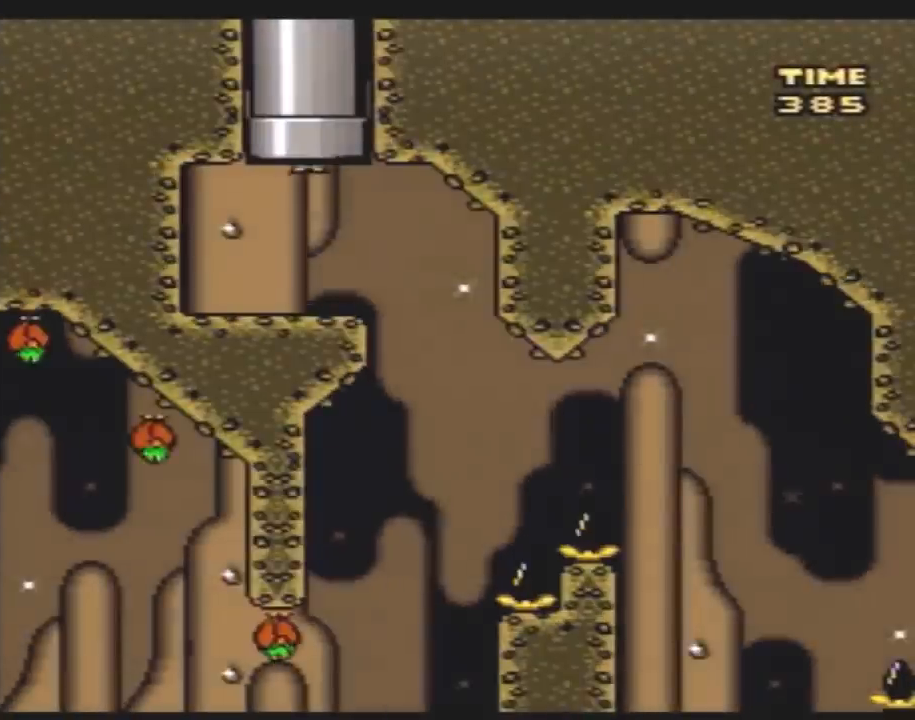
{"buttons": ["Y"], "events": [[383, "DPAD_RIGHT", "up"], [417, "DPAD_LEFT", "down"], [483, "DPAD_LEFT", "up"]]}
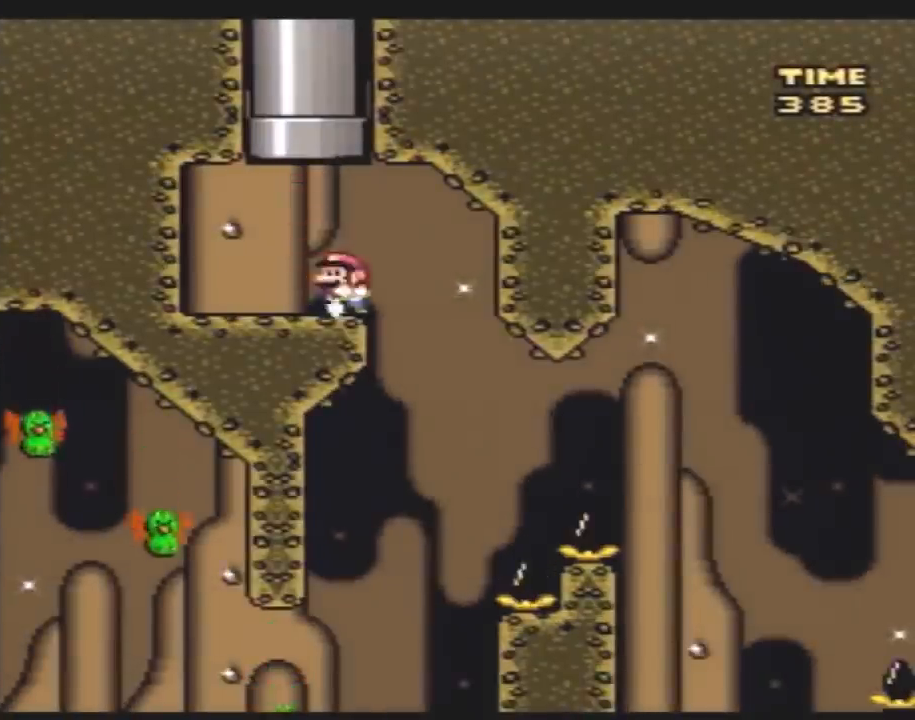
{"buttons": ["Y"], "events": [[50, "DPAD_RIGHT", "down"], [100, "DPAD_RIGHT", "up"]]}
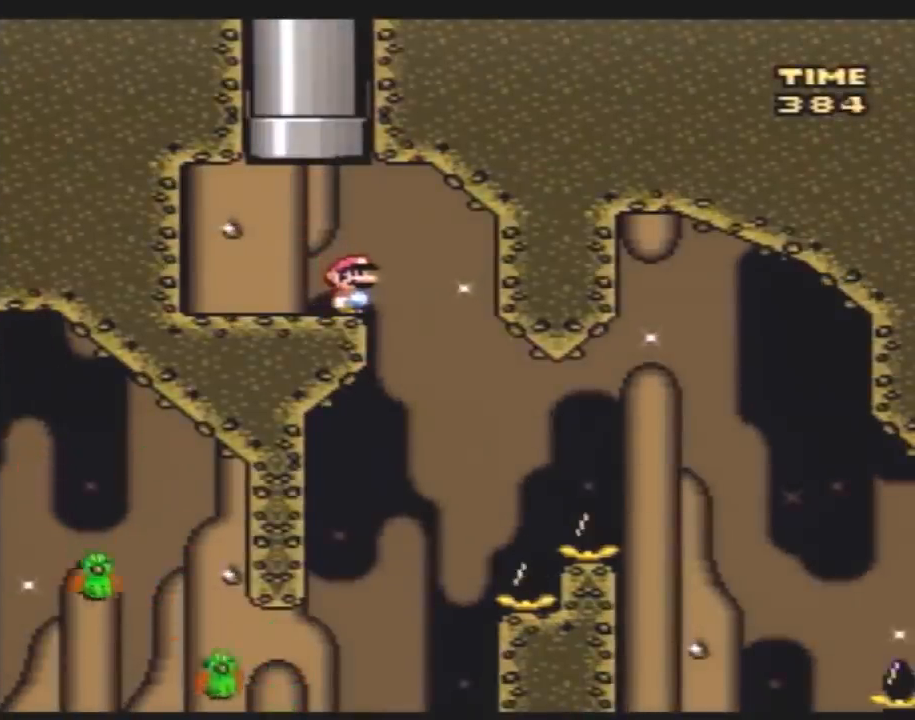
{"buttons": ["Y", "DPAD_RIGHT"], "events": [[400, "DPAD_RIGHT", "down"]]}
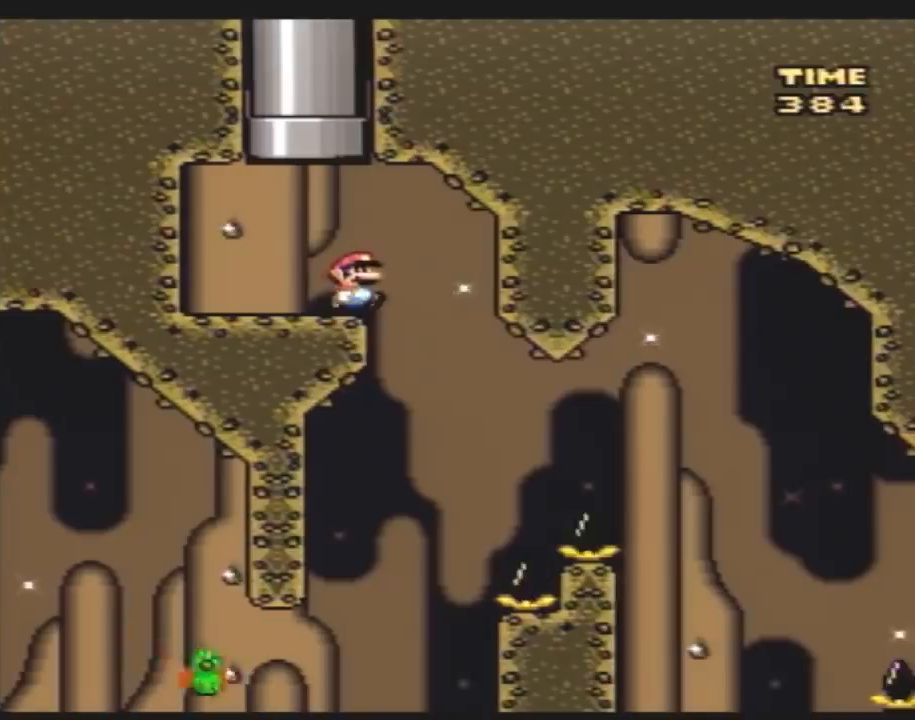
{"buttons": ["Y"], "events": [[167, "DPAD_RIGHT", "up"], [200, "DPAD_LEFT", "down"], [483, "DPAD_LEFT", "up"]]}
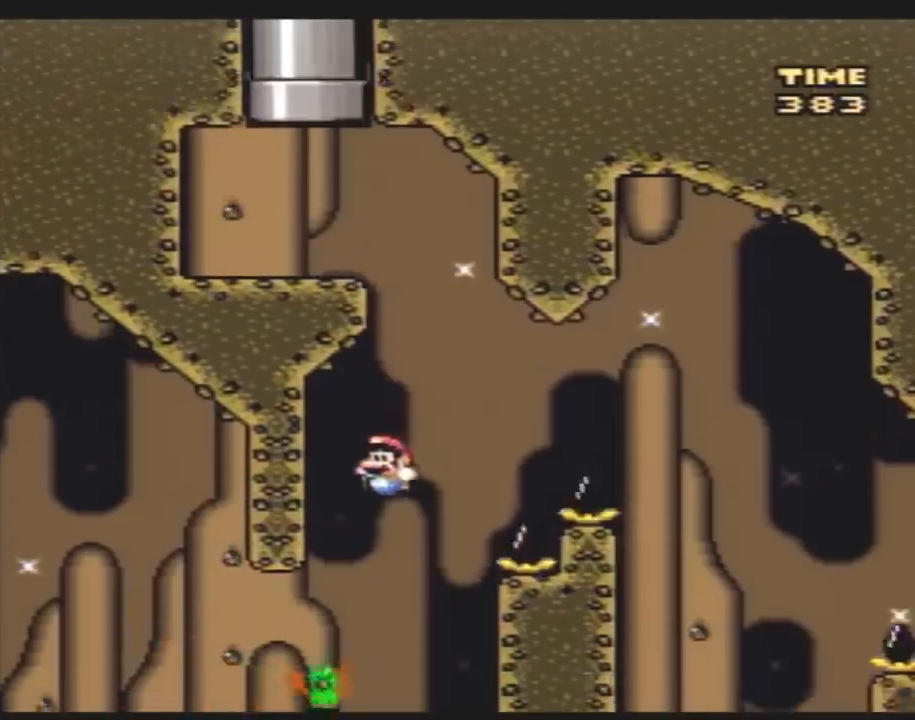
{"buttons": ["Y", "DPAD_RIGHT"], "events": [[17, "DPAD_RIGHT", "down"]]}
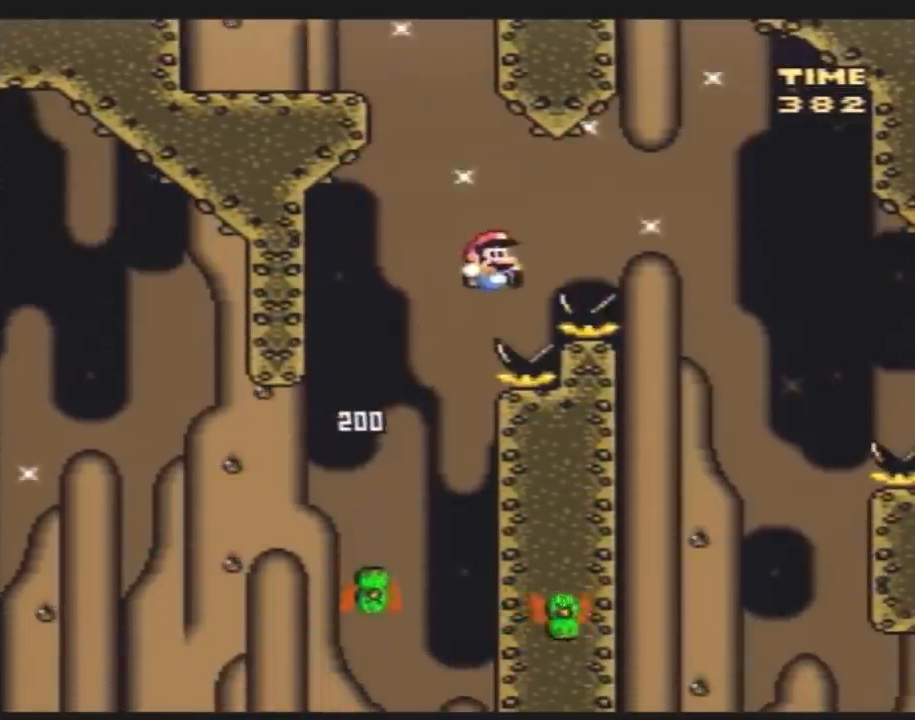
{"buttons": ["Y", "DPAD_LEFT"], "events": [[333, "DPAD_RIGHT", "up"], [367, "DPAD_LEFT", "down"]]}
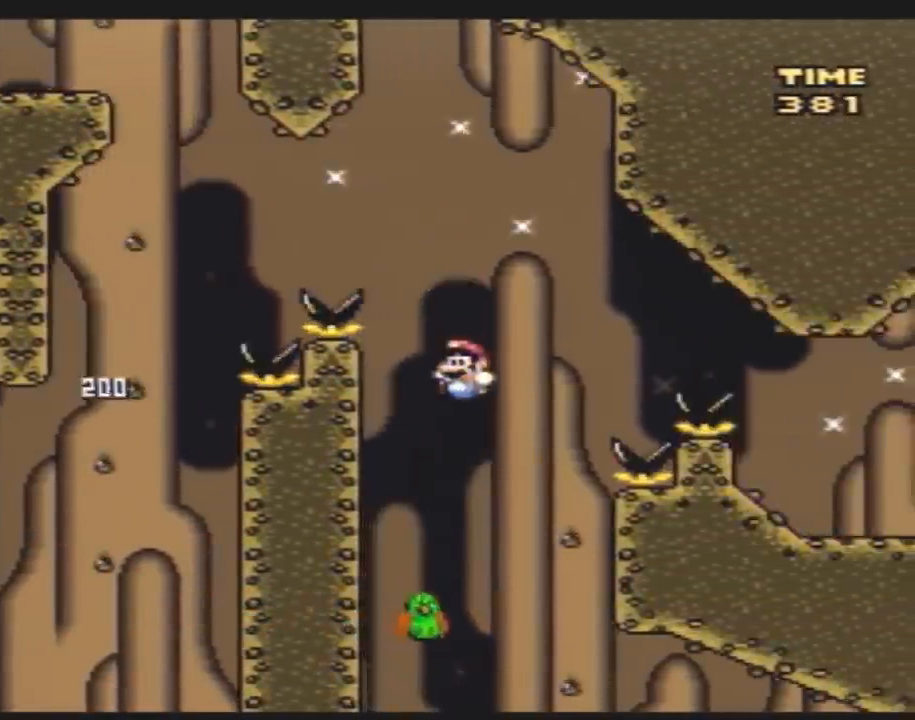
{"buttons": ["Y", "DPAD_RIGHT"], "events": [[17, "DPAD_UP", "down"], [50, "DPAD_LEFT", "up"], [50, "DPAD_RIGHT", "down"], [50, "DPAD_UP", "up"], [200, "DPAD_RIGHT", "up"], [233, "DPAD_RIGHT", "down"]]}
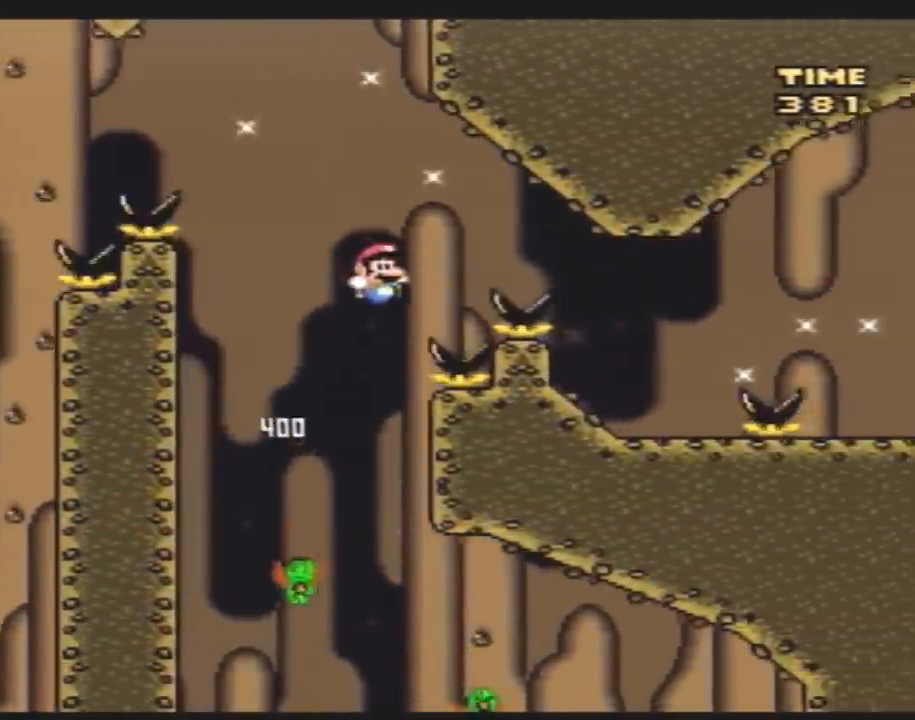
{"buttons": ["Y", "DPAD_RIGHT"], "events": [[350, "DPAD_LEFT", "down"], [350, "DPAD_RIGHT", "up"], [433, "DPAD_DOWN", "down"], [433, "DPAD_LEFT", "up"], [467, "DPAD_DOWN", "up"], [467, "DPAD_RIGHT", "down"]]}
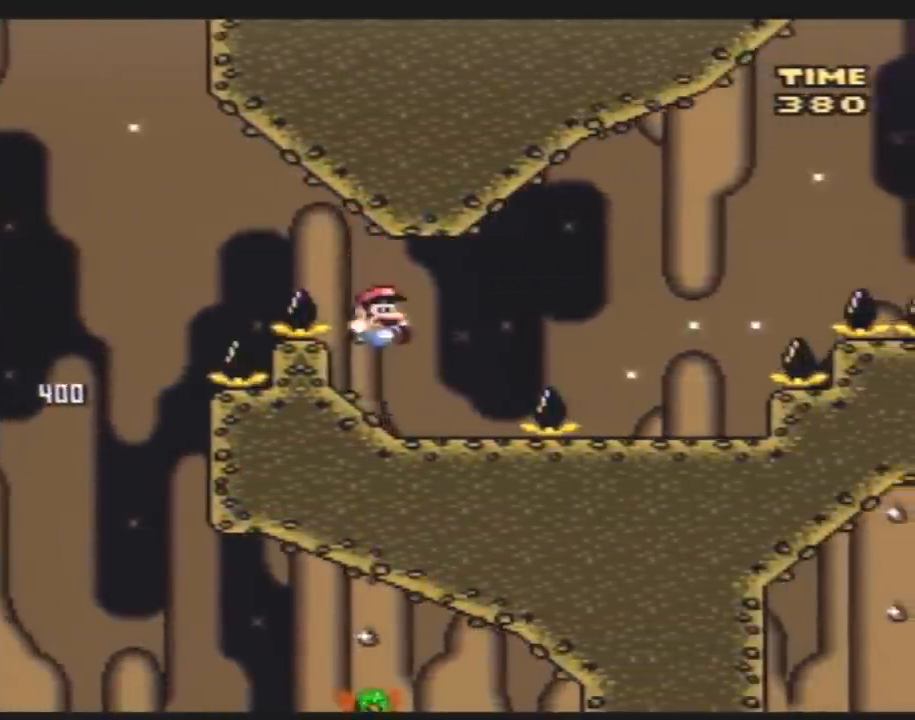
{"buttons": ["Y", "DPAD_LEFT"], "events": [[433, "DPAD_RIGHT", "up"], [467, "DPAD_LEFT", "down"]]}
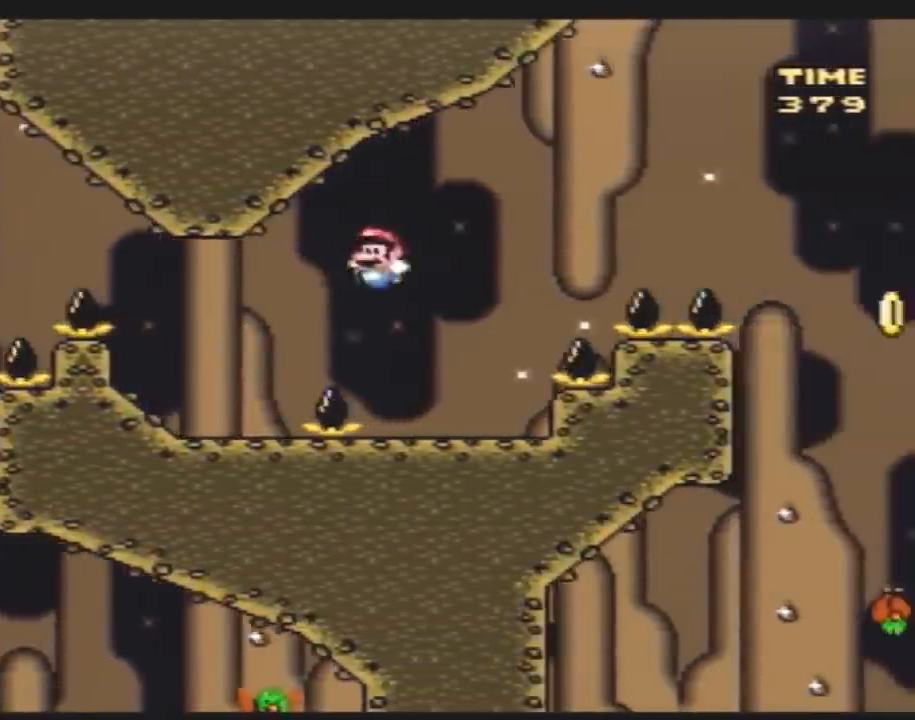
{"buttons": ["Y", "DPAD_RIGHT"], "events": [[117, "DPAD_LEFT", "up"], [117, "DPAD_RIGHT", "down"]]}
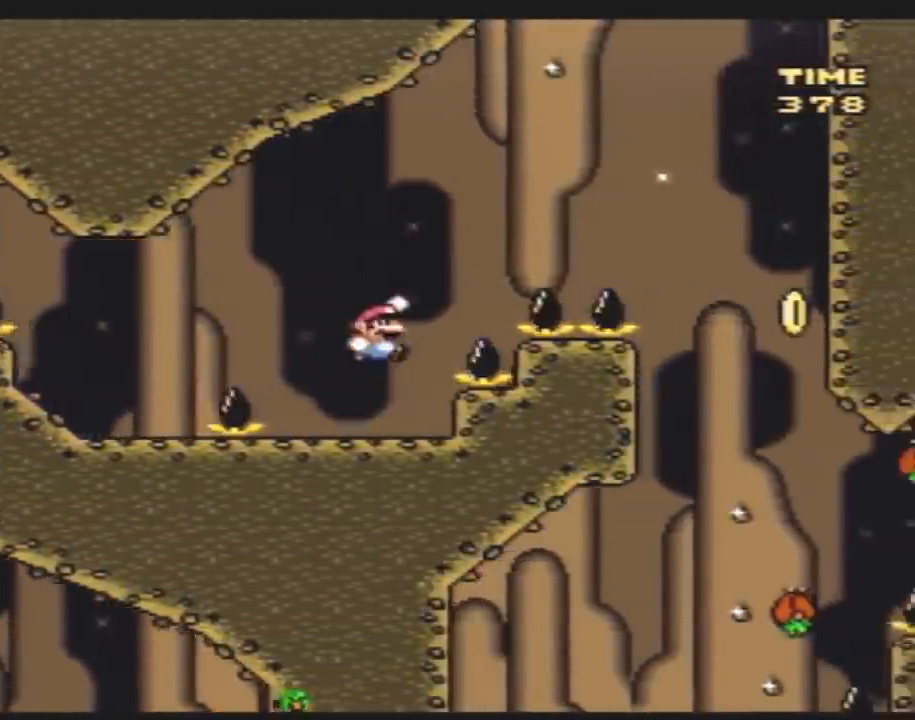
{"buttons": ["Y", "DPAD_RIGHT"], "events": []}
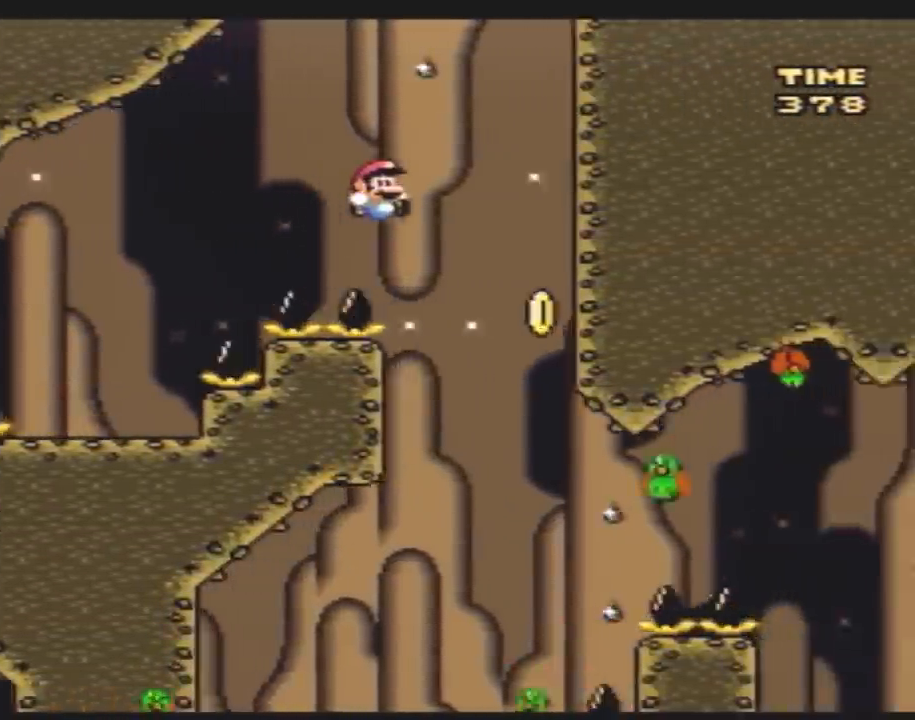
{"buttons": ["Y"], "events": [[117, "DPAD_RIGHT", "up"], [167, "DPAD_LEFT", "down"], [417, "DPAD_LEFT", "up"]]}
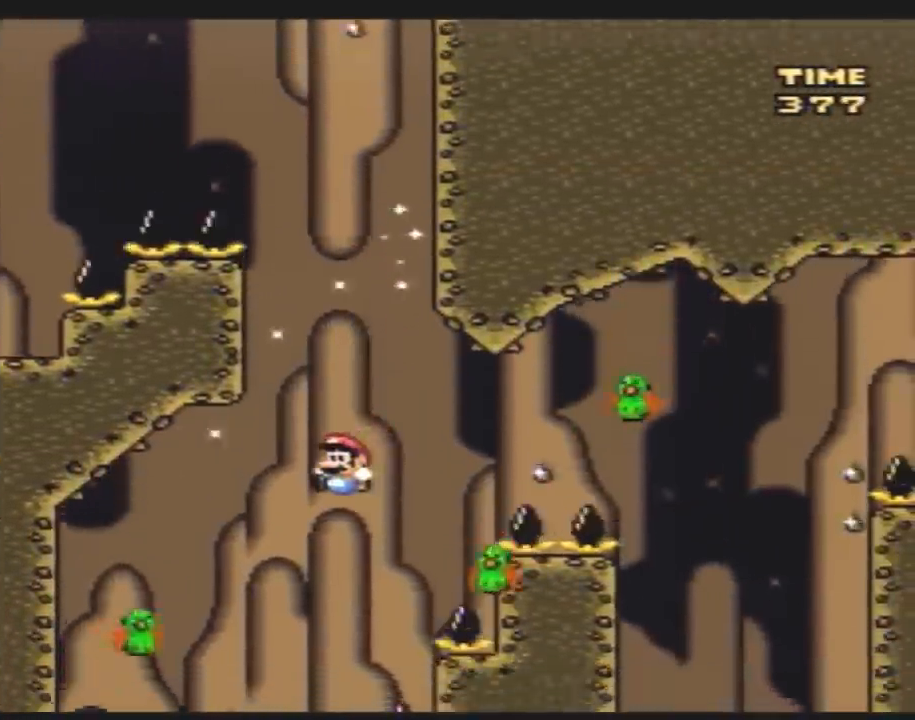
{"buttons": ["Y", "DPAD_LEFT"], "events": [[233, "DPAD_LEFT", "down"]]}
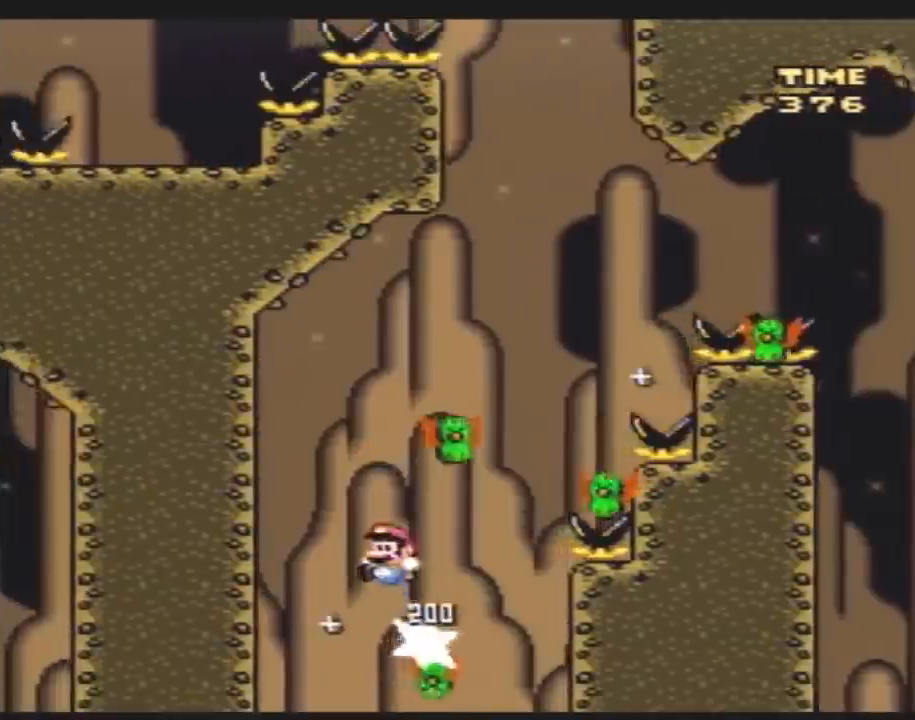
{"buttons": ["Y", "DPAD_LEFT"], "events": [[17, "DPAD_UP", "down"], [50, "DPAD_LEFT", "up"], [83, "DPAD_RIGHT", "down"], [83, "DPAD_UP", "up"], [483, "DPAD_LEFT", "down"], [483, "DPAD_RIGHT", "up"]]}
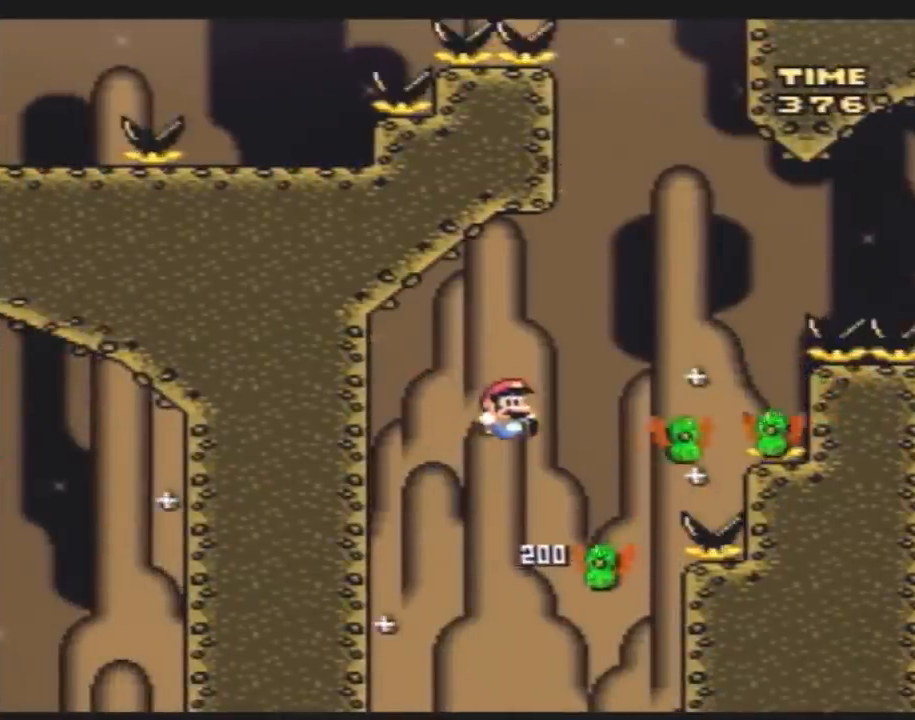
{"buttons": ["Y"], "events": [[167, "DPAD_LEFT", "up"], [167, "DPAD_RIGHT", "down"], [300, "DPAD_RIGHT", "up"]]}
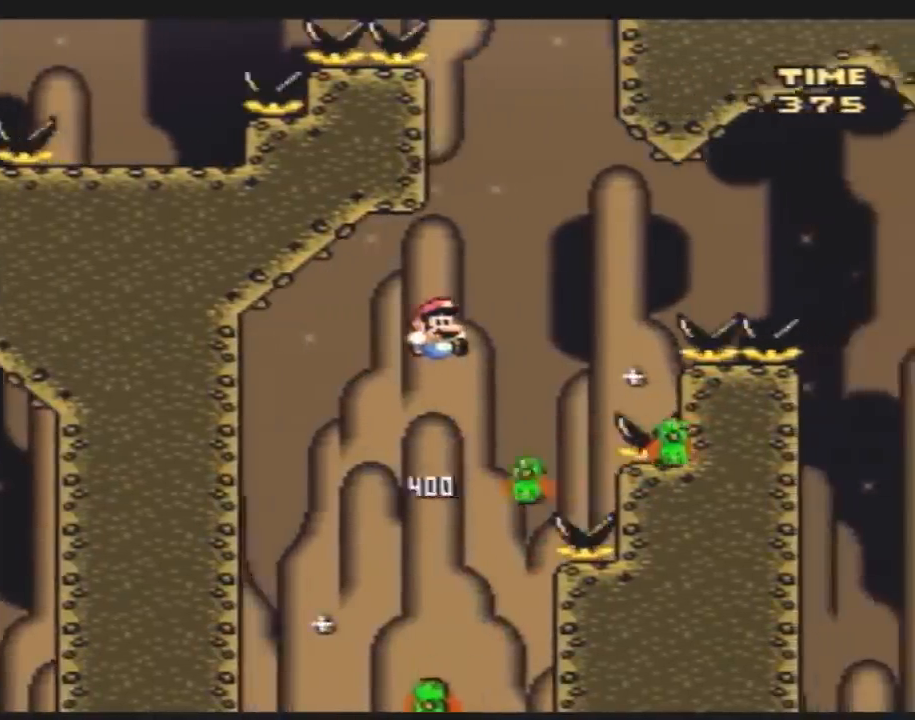
{"buttons": ["Y", "DPAD_RIGHT"], "events": [[100, "DPAD_RIGHT", "down"]]}
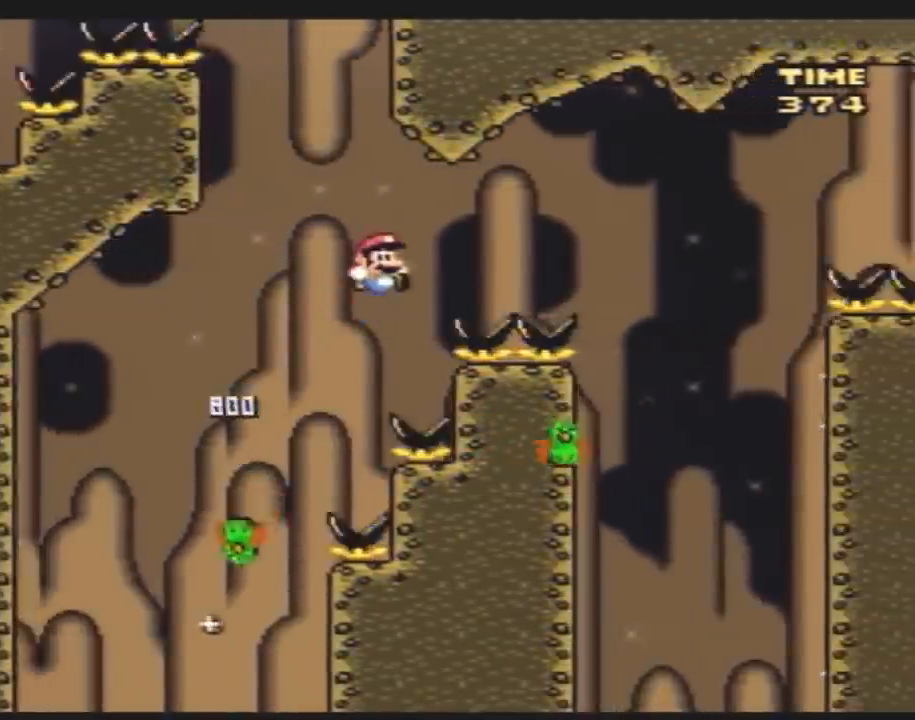
{"buttons": ["Y", "DPAD_LEFT"], "events": [[483, "DPAD_LEFT", "down"], [483, "DPAD_RIGHT", "up"]]}
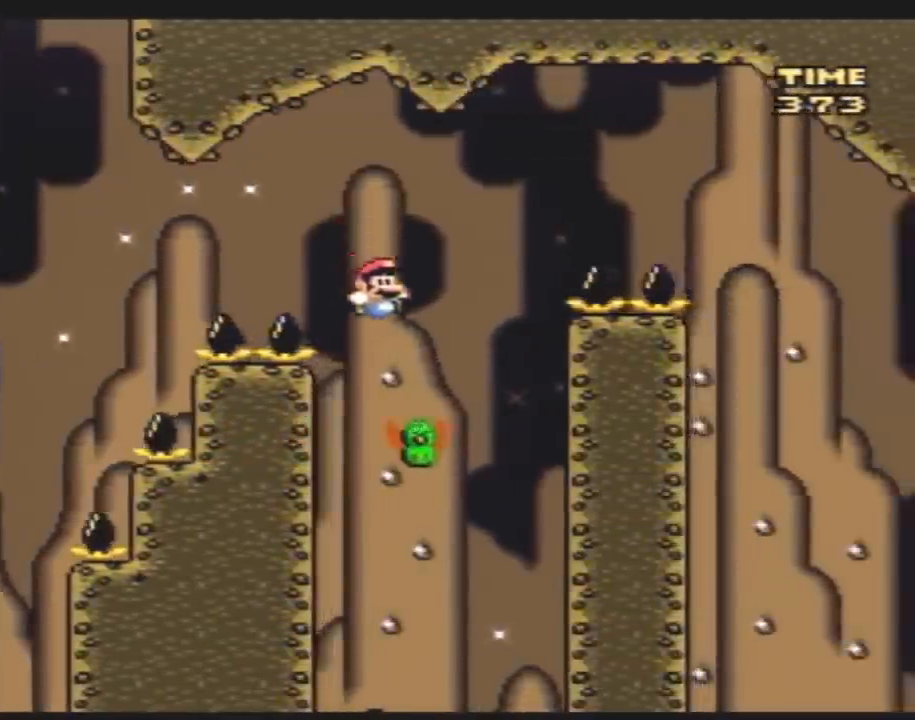
{"buttons": ["Y", "DPAD_RIGHT"], "events": [[50, "DPAD_DOWN", "down"], [83, "DPAD_DOWN", "up"], [83, "DPAD_LEFT", "up"], [83, "DPAD_RIGHT", "down"]]}
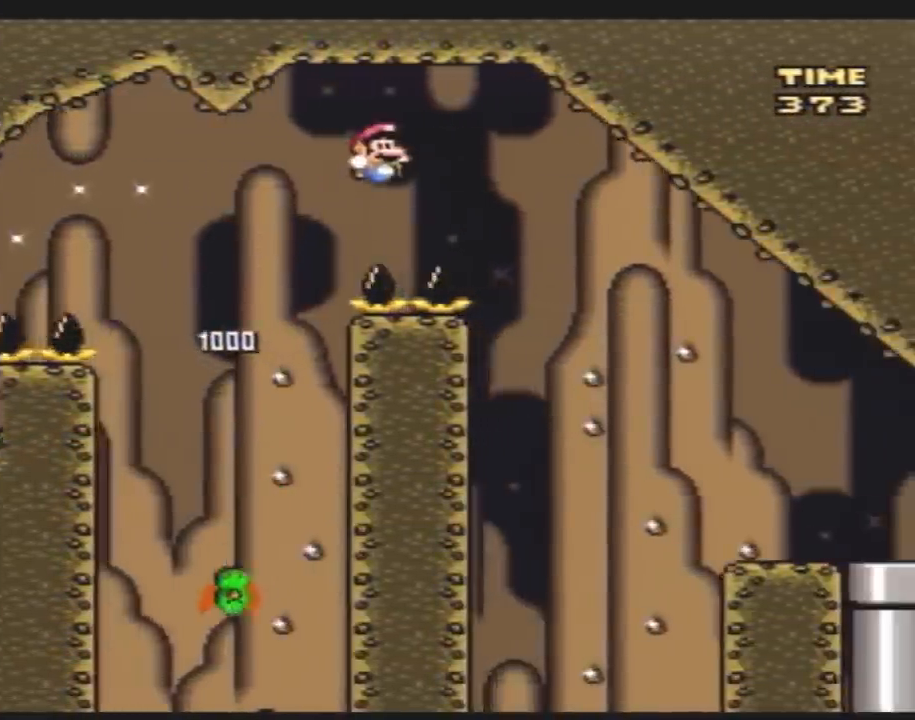
{"buttons": ["Y", "DPAD_RIGHT"], "events": []}
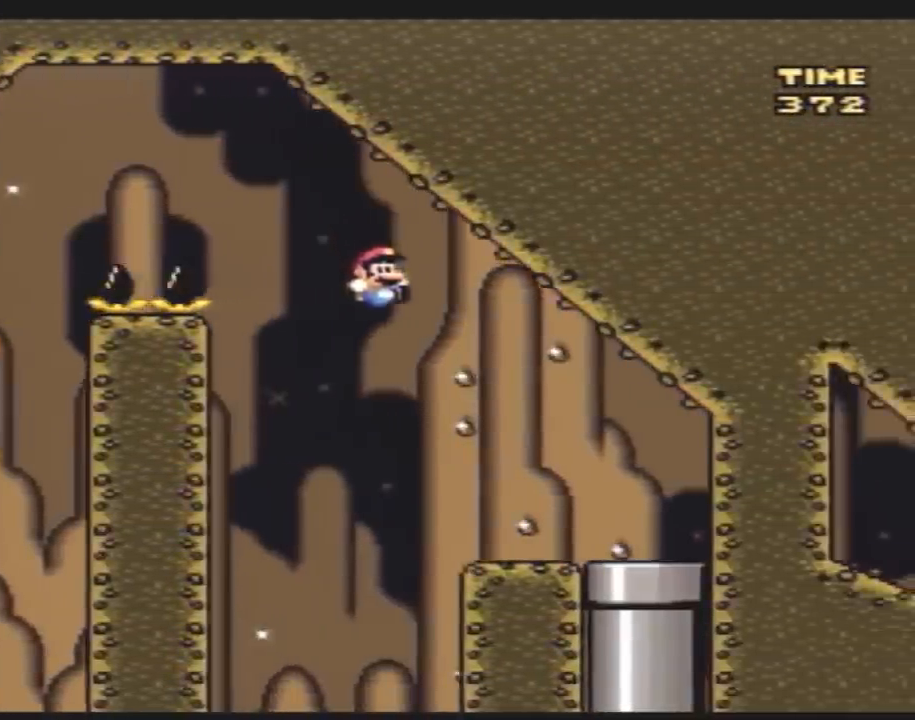
{"buttons": ["Y", "DPAD_RIGHT"], "events": []}
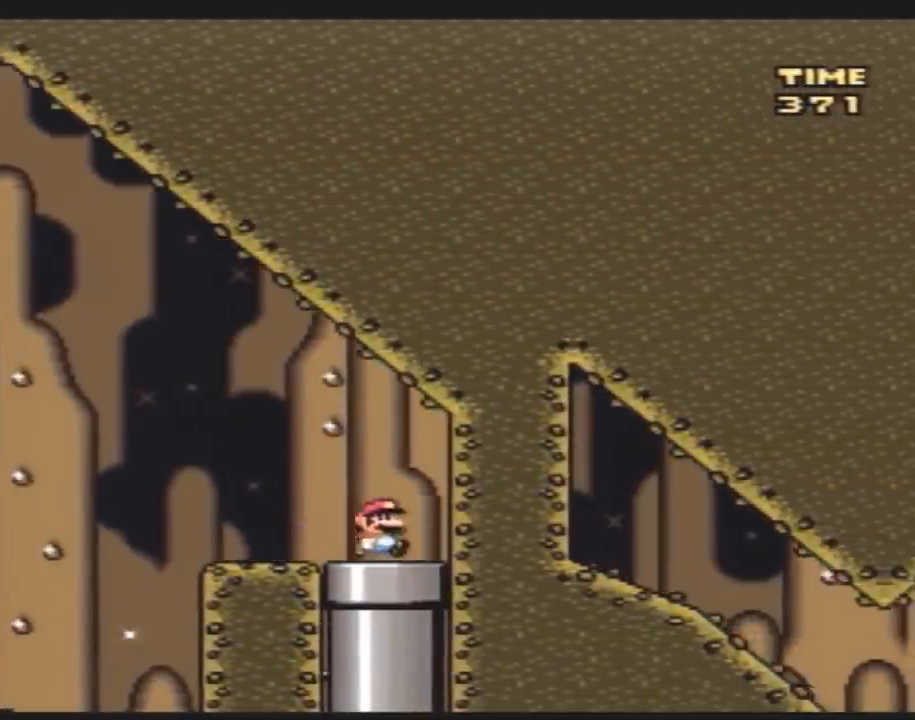
{"buttons": [], "events": [[17, "DPAD_DOWN", "down"], [50, "DPAD_RIGHT", "up"], [133, "Y", "up"], [267, "DPAD_DOWN", "up"]]}
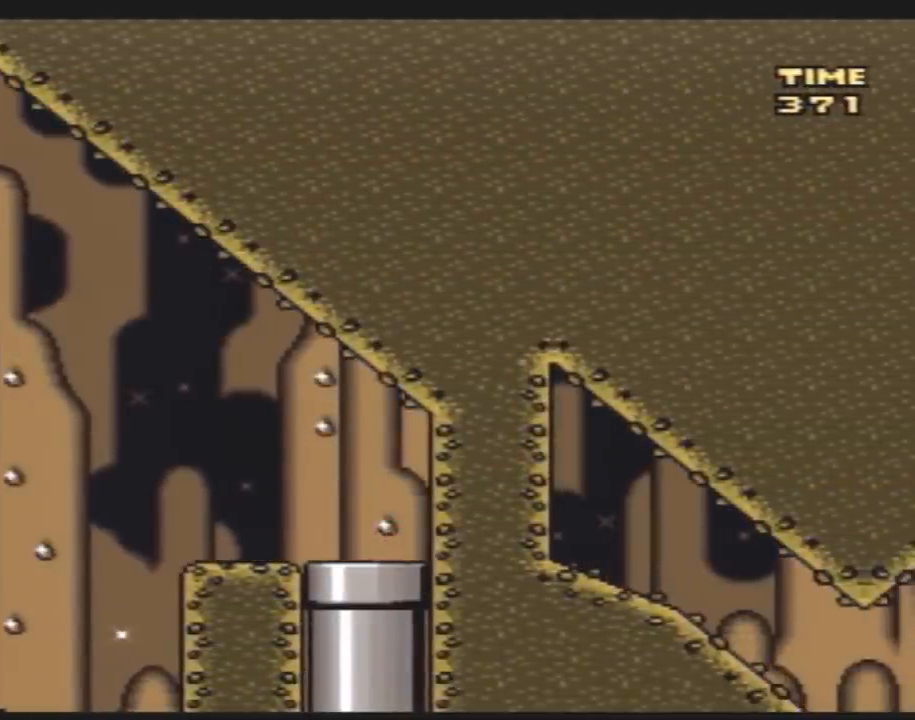
{"buttons": [], "events": []}
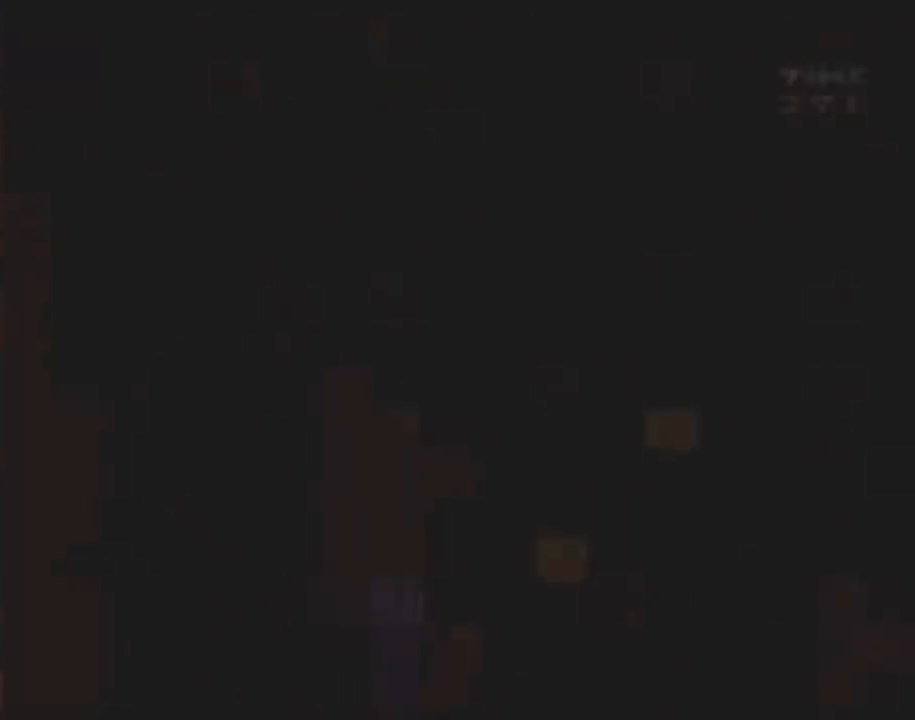
{"buttons": [], "events": []}
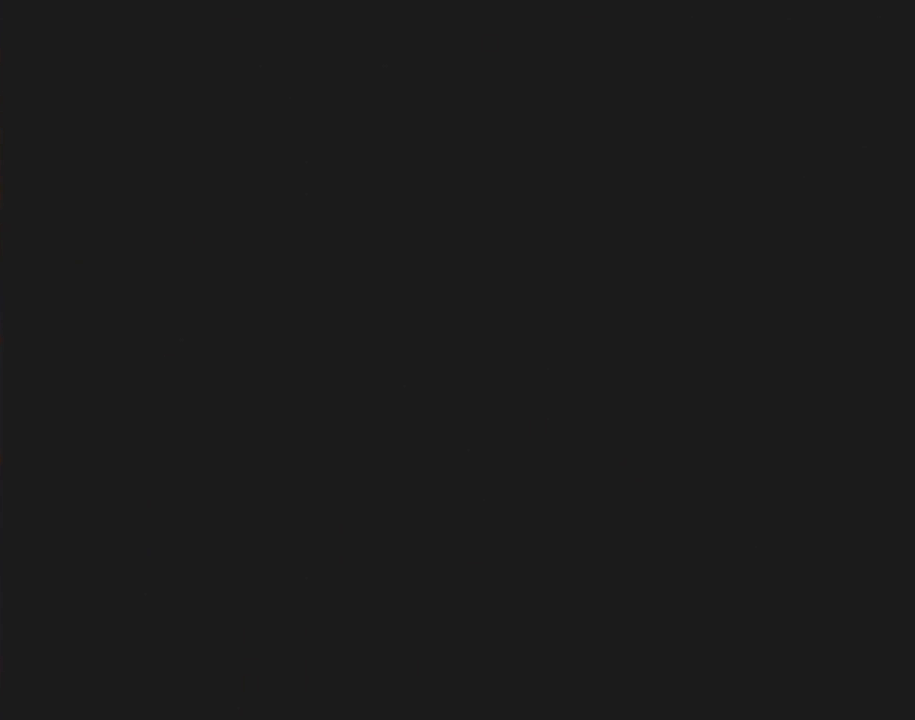
{"buttons": [], "events": []}
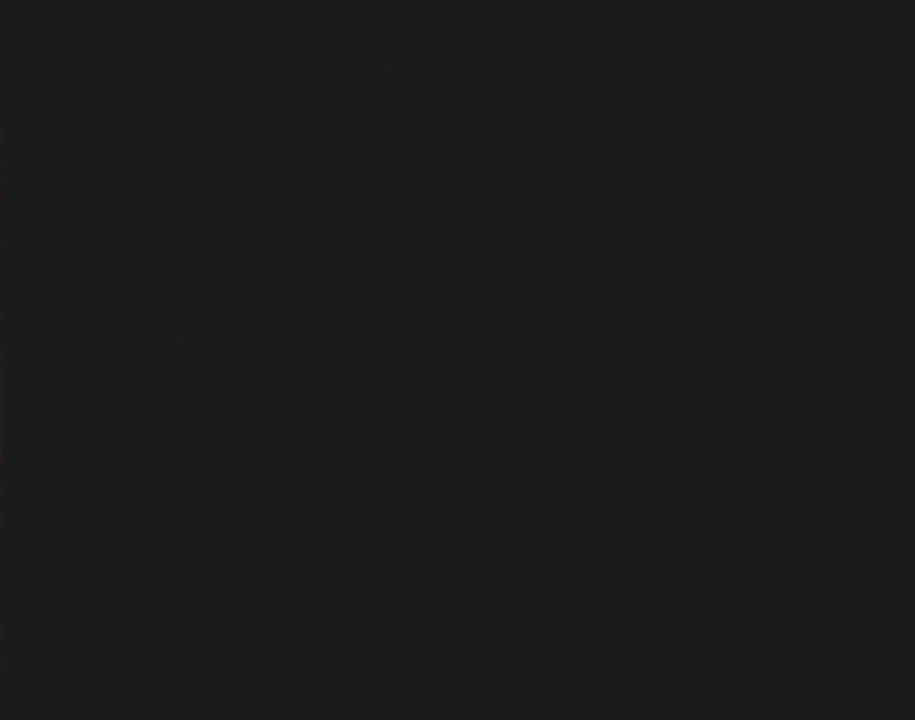
{"buttons": [], "events": []}
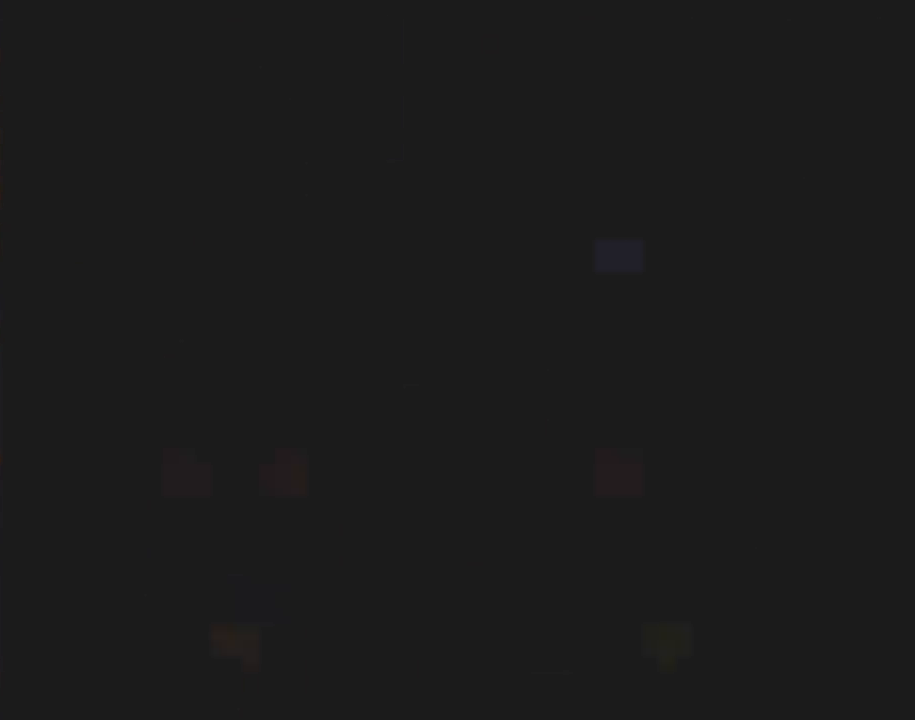
{"buttons": ["Y"], "events": [[117, "Y", "down"], [283, "DPAD_RIGHT", "down"], [350, "DPAD_RIGHT", "up"]]}